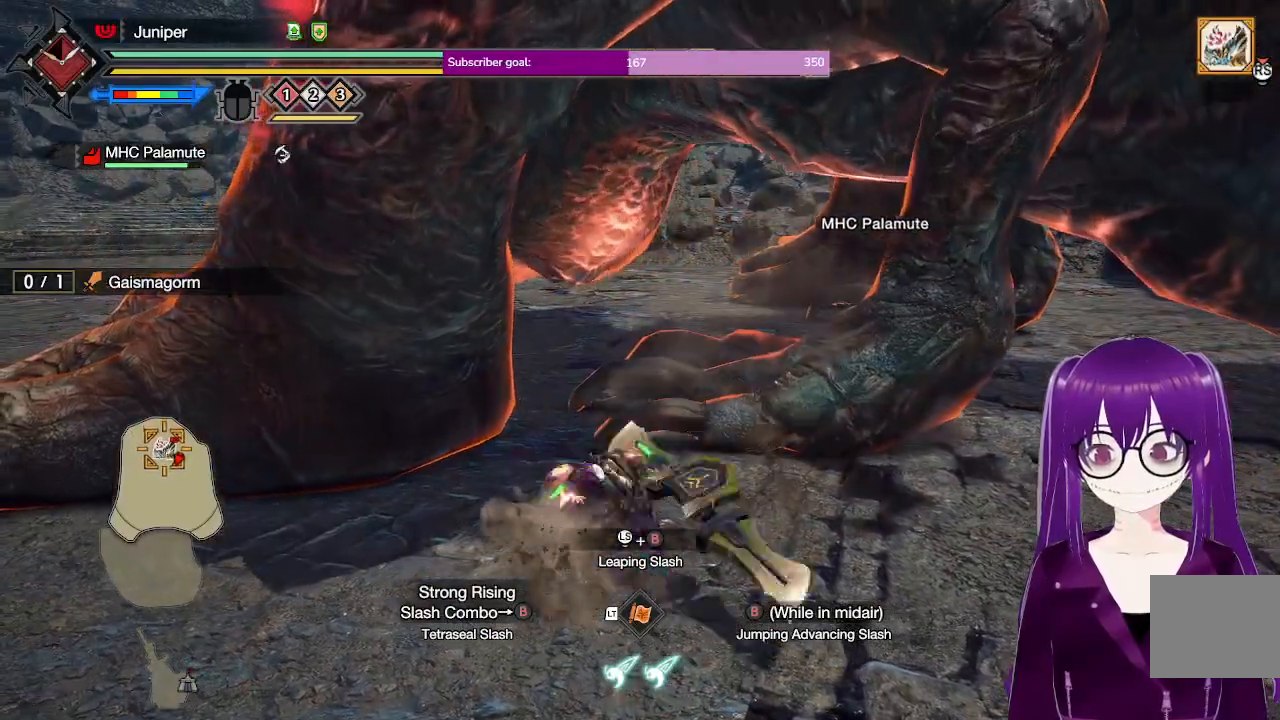
Gameplay with a controller (Xbox layout); each line is a JSON object with the inputs held at the frame after it. "events" lists button and stick changes between this image and that frame as [ms after this image, input, new state], when the widget could be followed in between. Not read: L3 R3.
{"buttons": [], "left_stick": "center", "right_stick": "center", "events": [[50, "B", "down"], [183, "B", "up"], [267, "B", "down"], [383, "B", "up"]]}
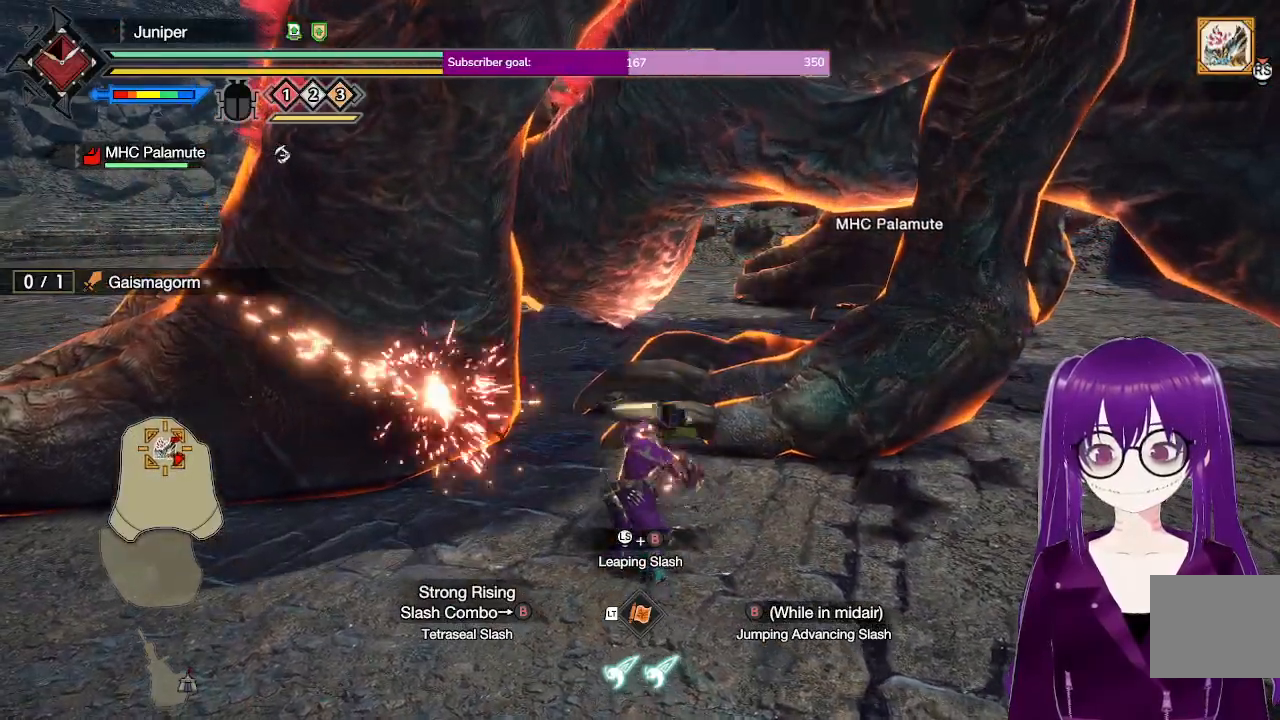
{"buttons": [], "left_stick": "center", "right_stick": "center", "events": [[317, "right_stick", "up-left"], [433, "right_stick", "center"]]}
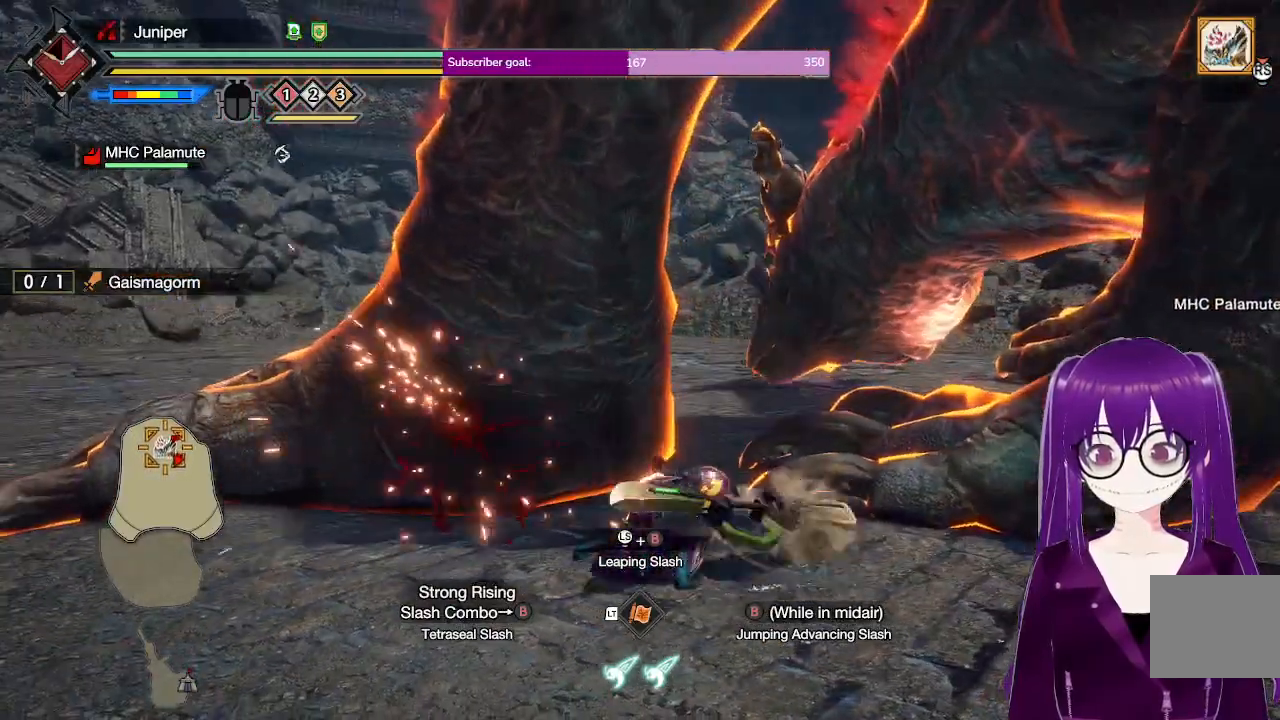
{"buttons": [], "left_stick": "center", "right_stick": "center", "events": [[67, "Y", "down"], [200, "Y", "up"], [283, "Y", "down"], [400, "Y", "up"]]}
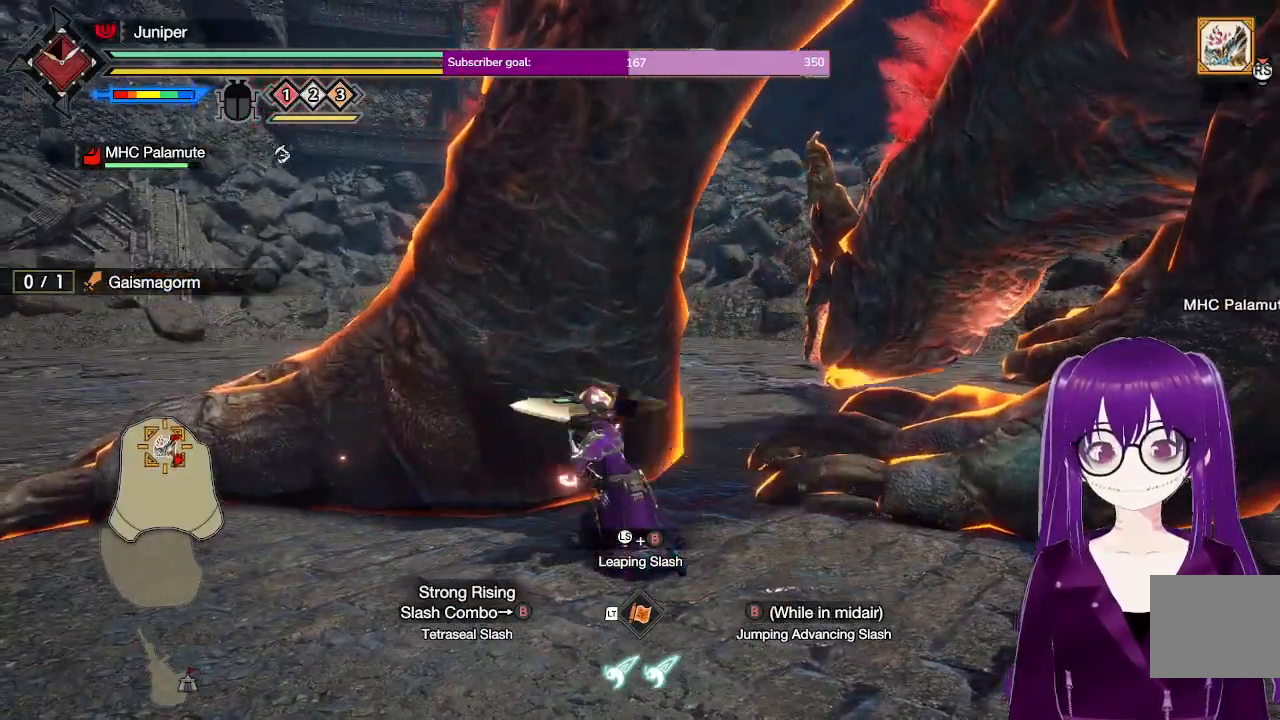
{"buttons": [], "left_stick": "center", "right_stick": "center", "events": [[283, "right_stick", "right"], [400, "right_stick", "center"]]}
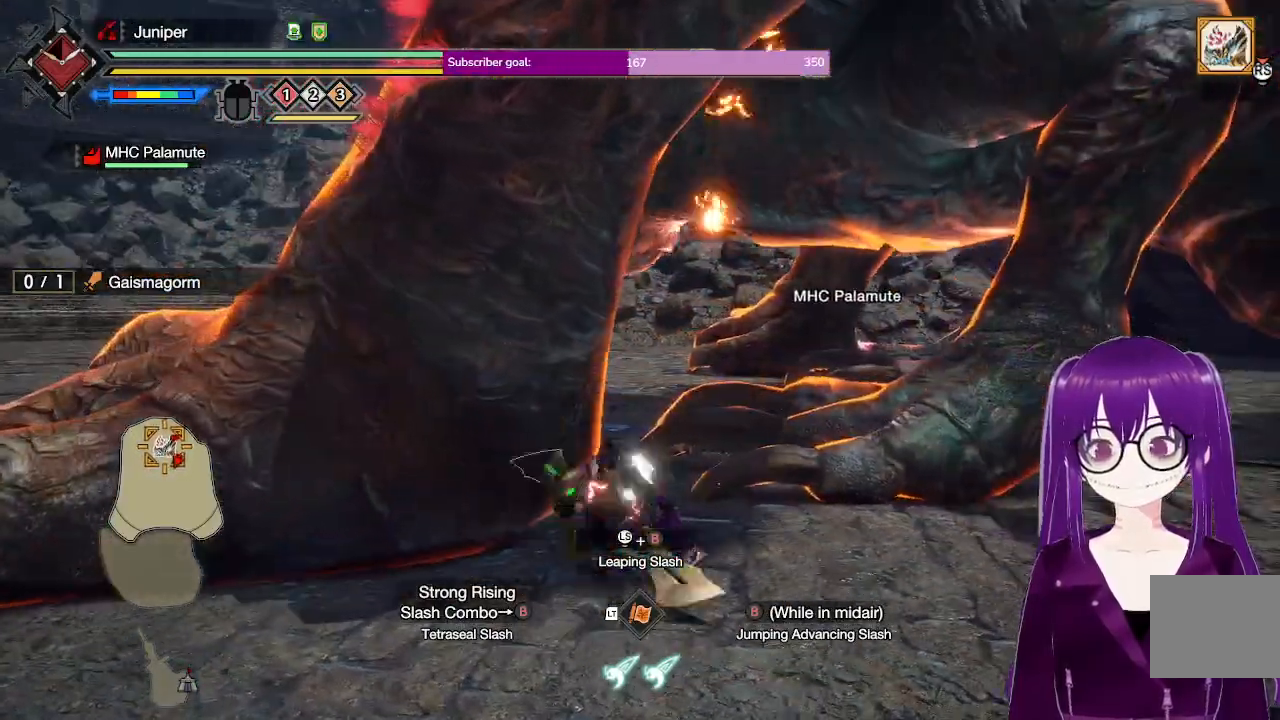
{"buttons": [], "left_stick": "center", "right_stick": "center", "events": []}
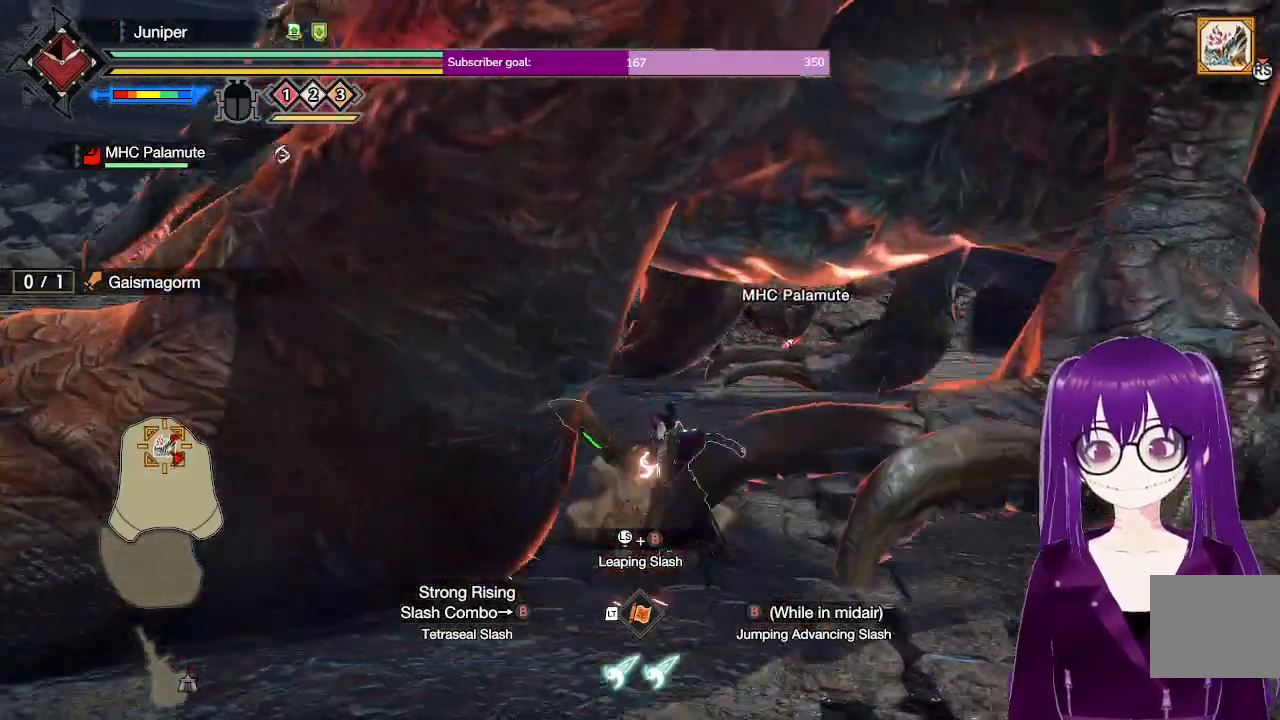
{"buttons": [], "left_stick": "center", "right_stick": "center", "events": []}
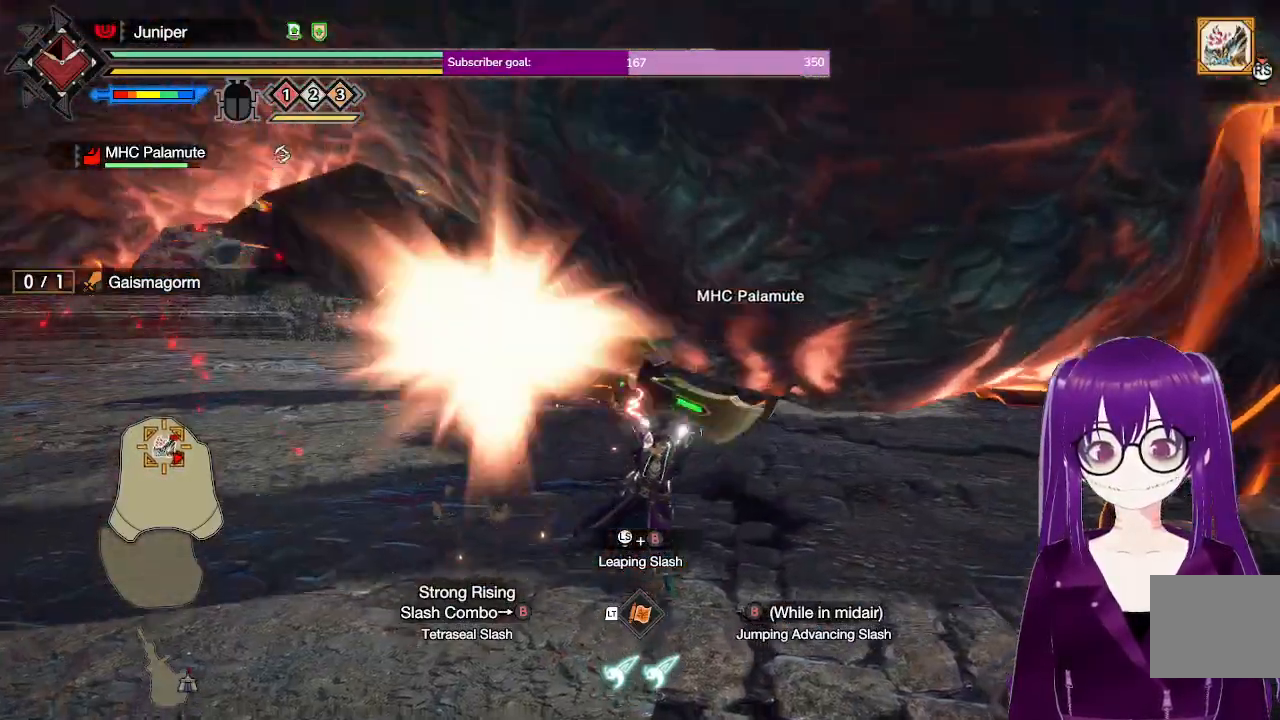
{"buttons": [], "left_stick": "right", "right_stick": "center", "events": [[300, "left_stick", "up-right"], [450, "left_stick", "right"]]}
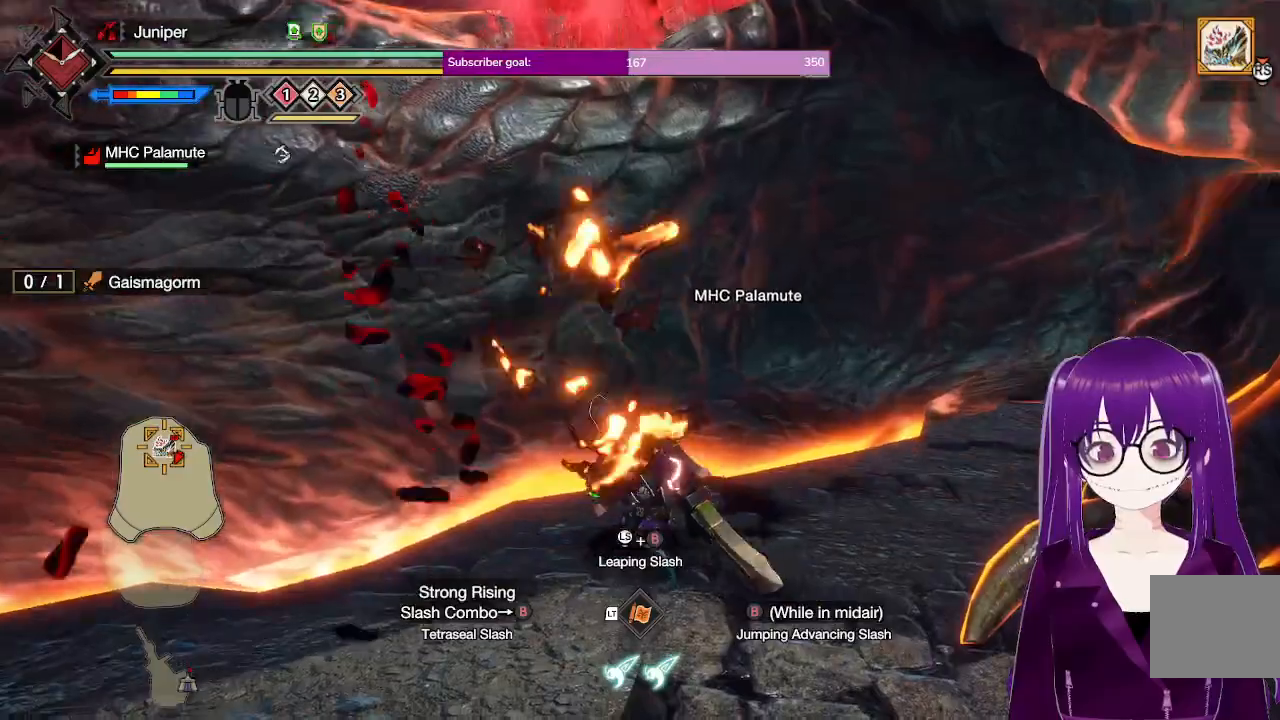
{"buttons": ["A"], "left_stick": "right", "right_stick": "center", "events": [[200, "A", "down"]]}
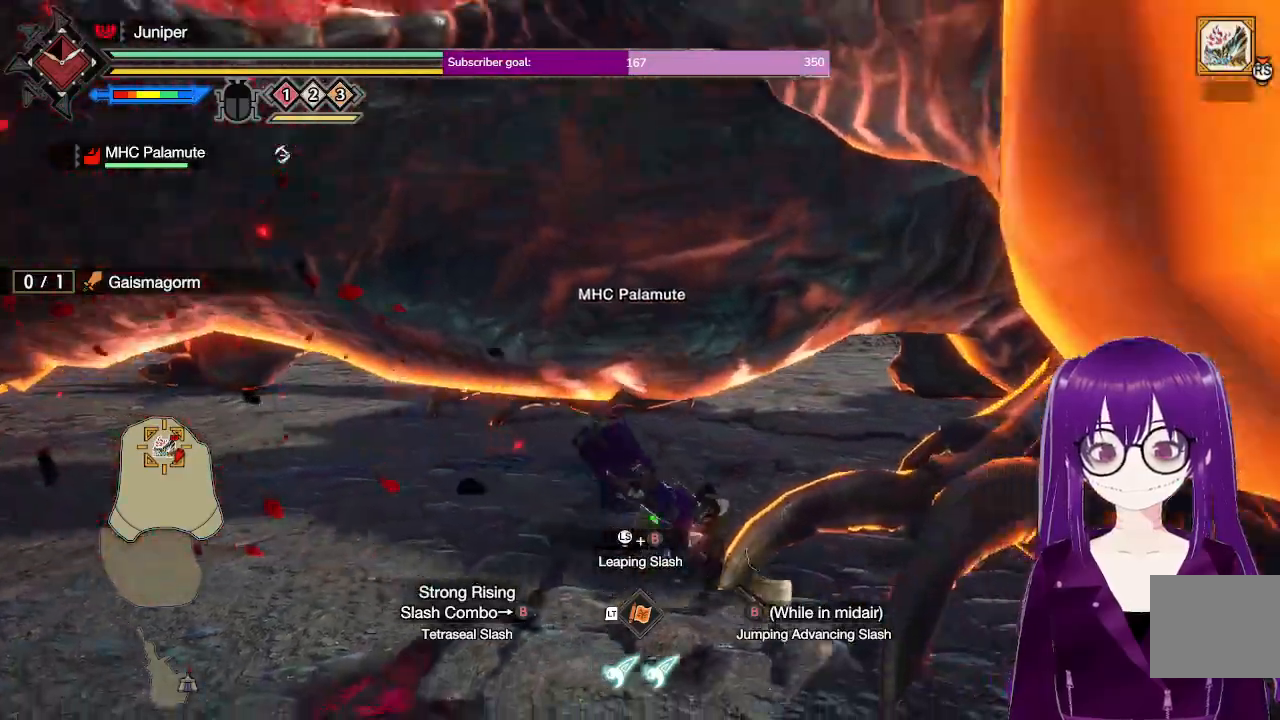
{"buttons": [], "left_stick": "right", "right_stick": "center", "events": [[117, "A", "up"]]}
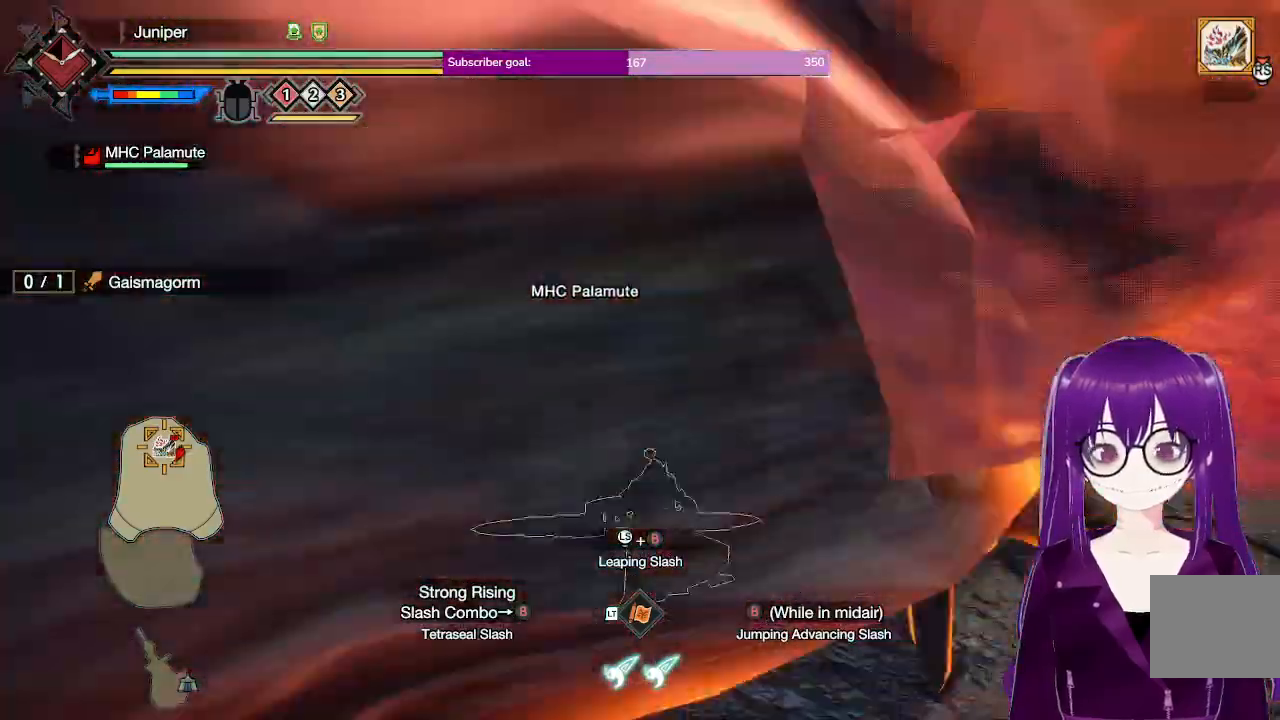
{"buttons": [], "left_stick": "down", "right_stick": "center", "events": [[50, "left_stick", "down-right"], [100, "right_stick", "left"], [333, "left_stick", "down"], [367, "right_stick", "center"]]}
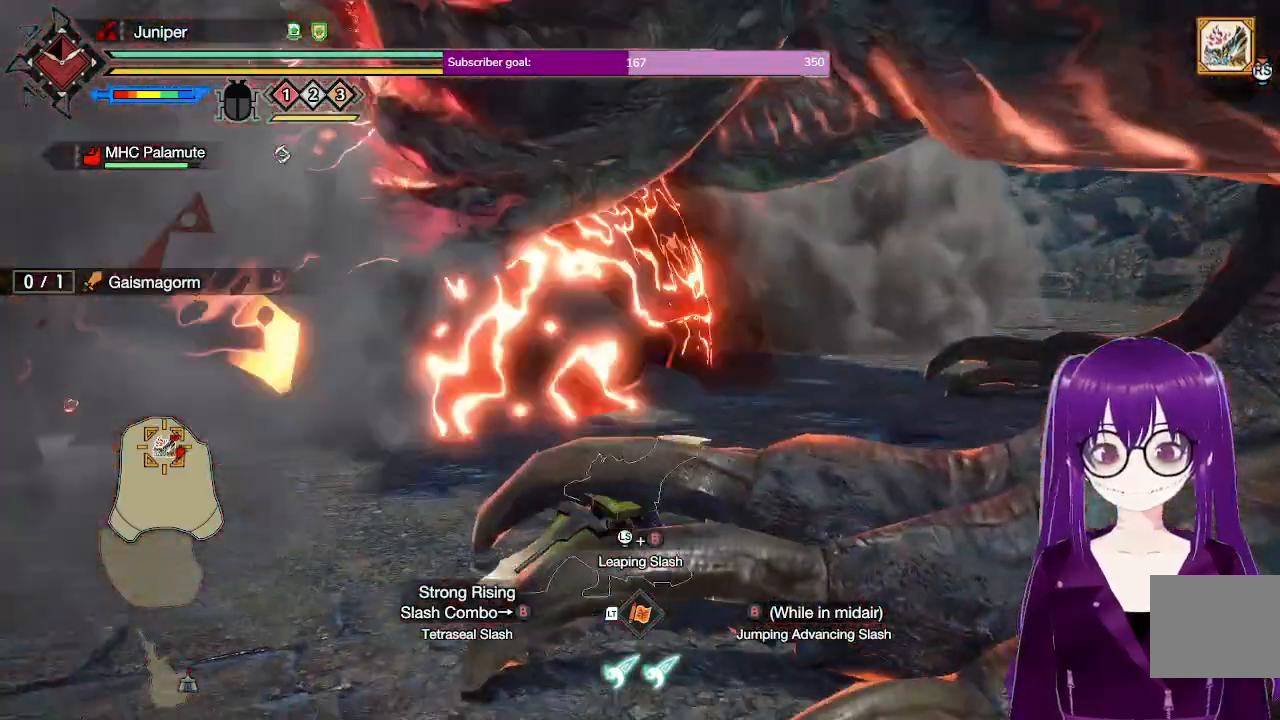
{"buttons": [], "left_stick": "down-left", "right_stick": "center", "events": [[17, "left_stick", "down-left"]]}
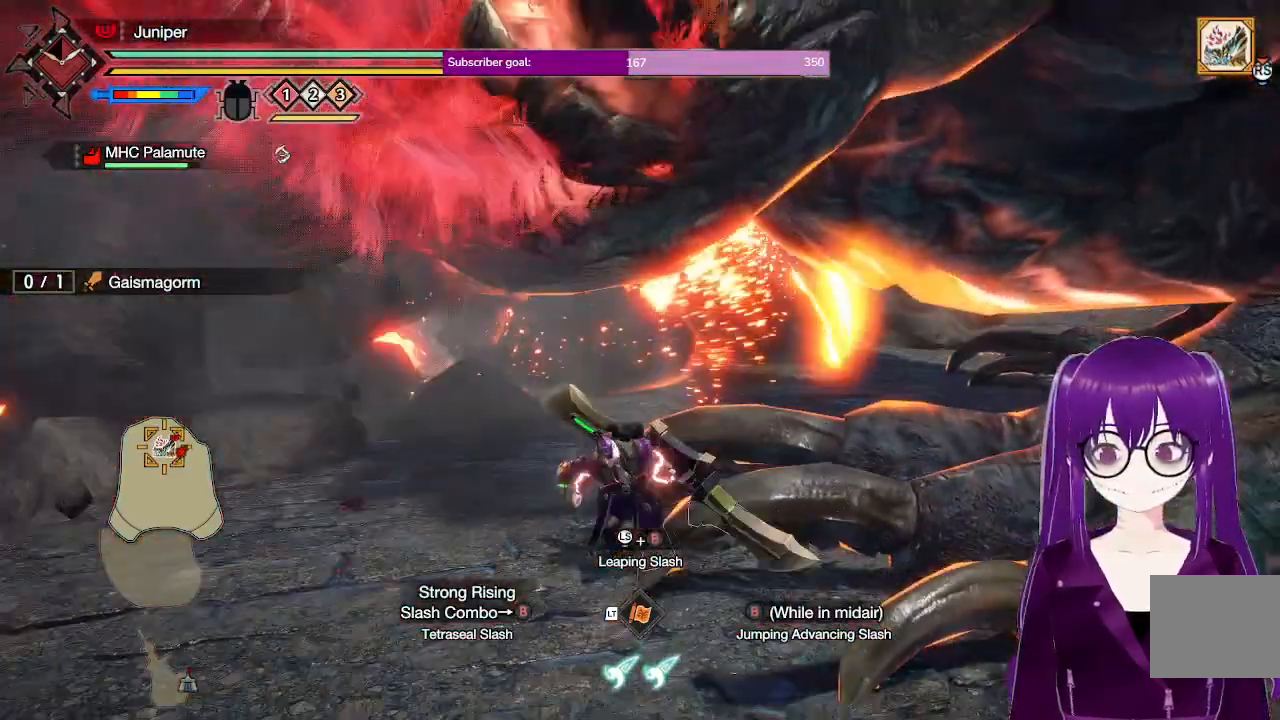
{"buttons": [], "left_stick": "left", "right_stick": "center", "events": [[250, "left_stick", "left"]]}
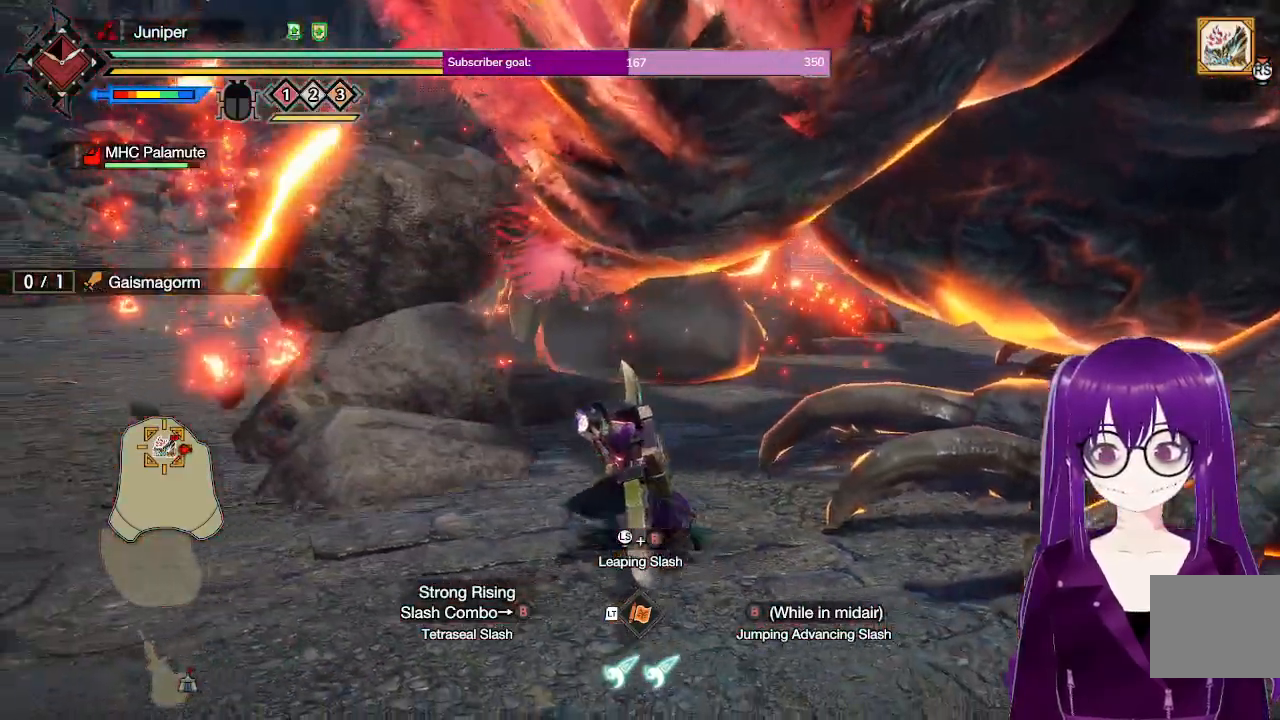
{"buttons": [], "left_stick": "left", "right_stick": "center", "events": []}
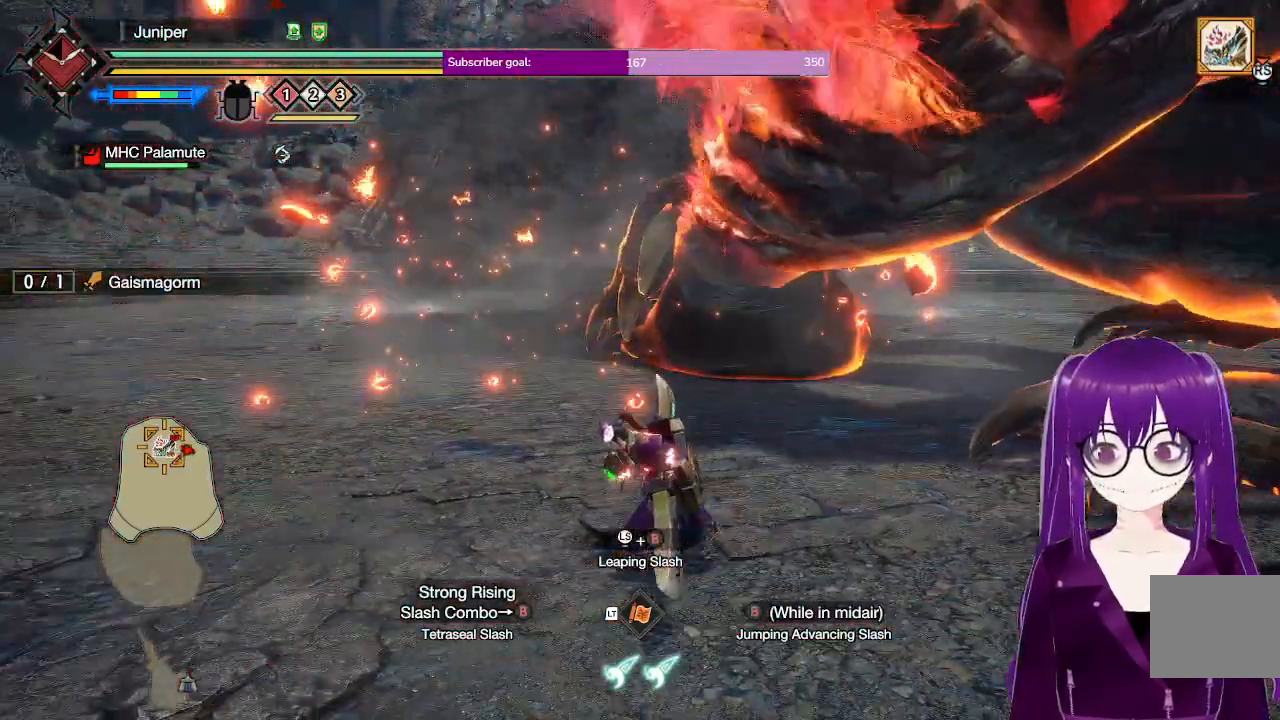
{"buttons": [], "left_stick": "up-left", "right_stick": "right", "events": [[167, "left_stick", "up-left"], [367, "right_stick", "right"]]}
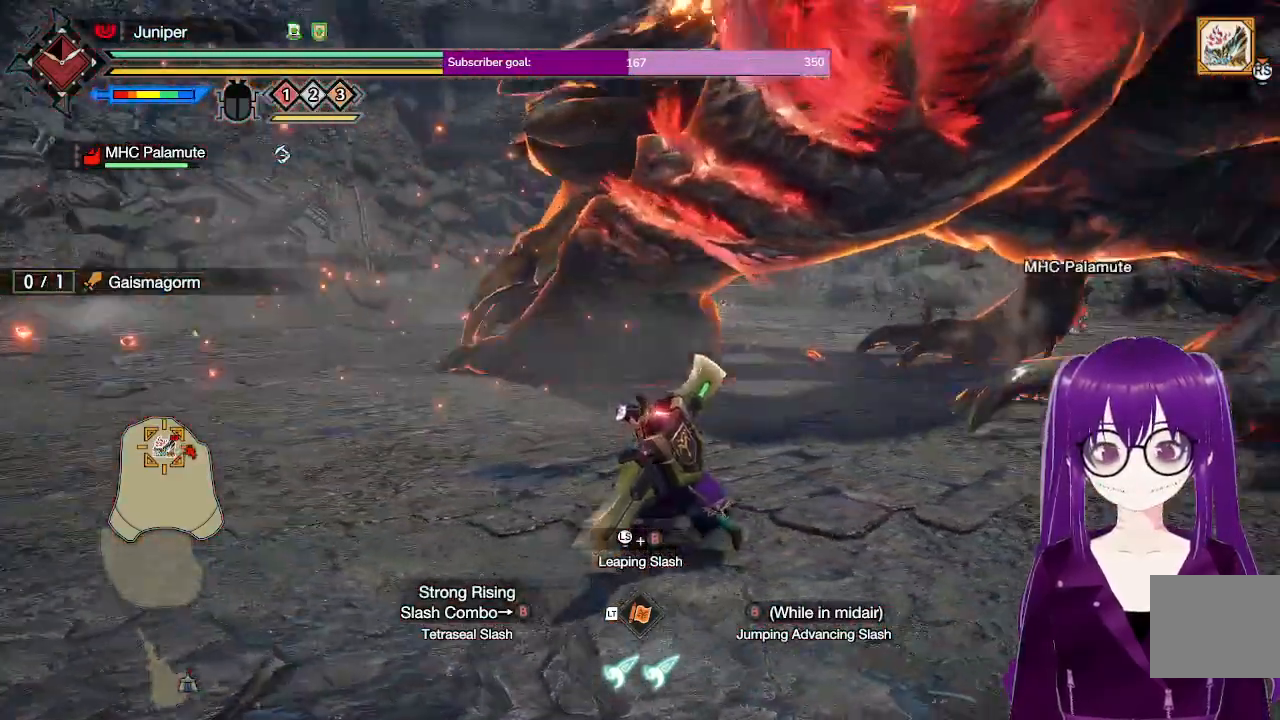
{"buttons": [], "left_stick": "up-left", "right_stick": "center", "events": [[83, "right_stick", "center"]]}
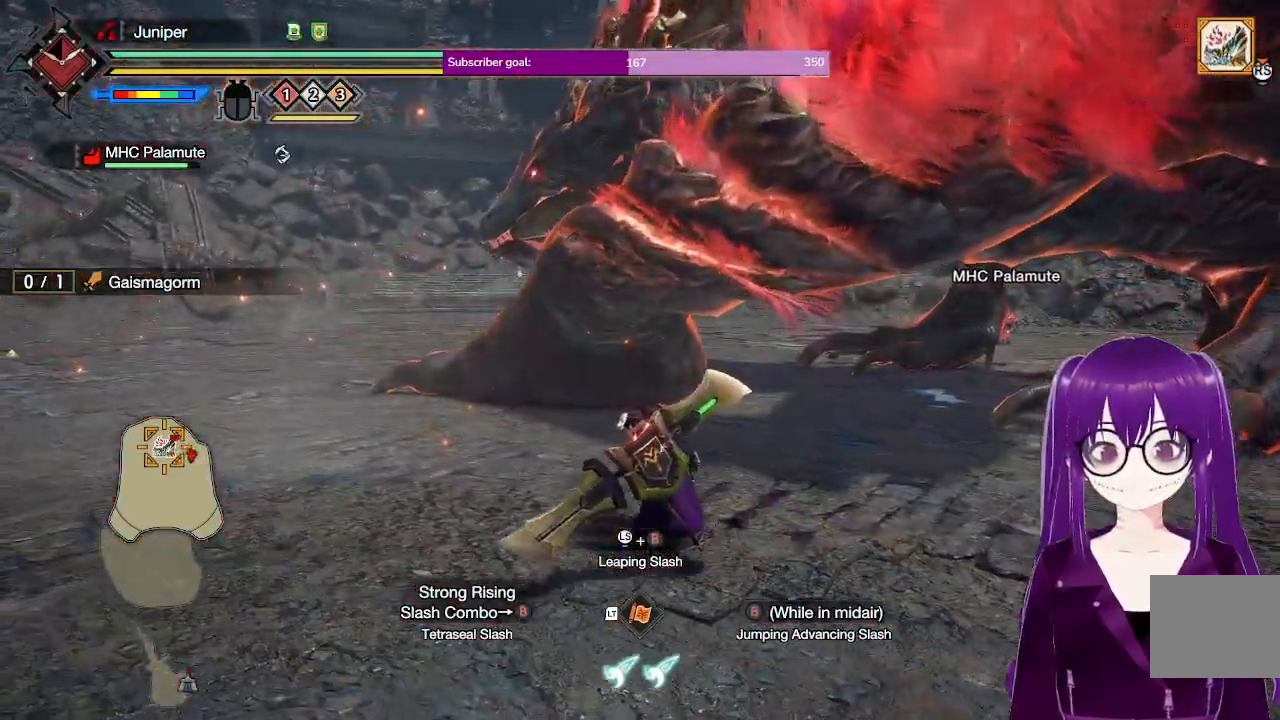
{"buttons": [], "left_stick": "up-left", "right_stick": "center", "events": [[233, "right_stick", "right"], [367, "right_stick", "center"]]}
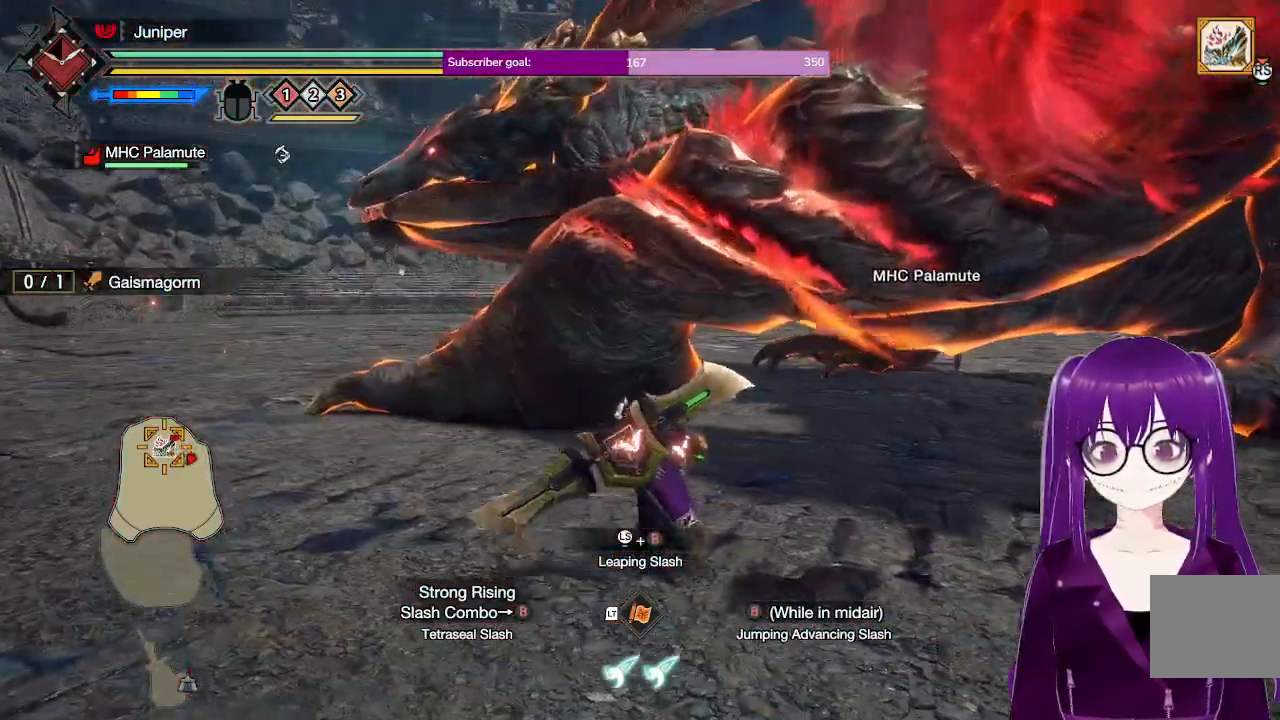
{"buttons": ["Y"], "left_stick": "up", "right_stick": "center", "events": [[67, "left_stick", "up"], [383, "Y", "down"]]}
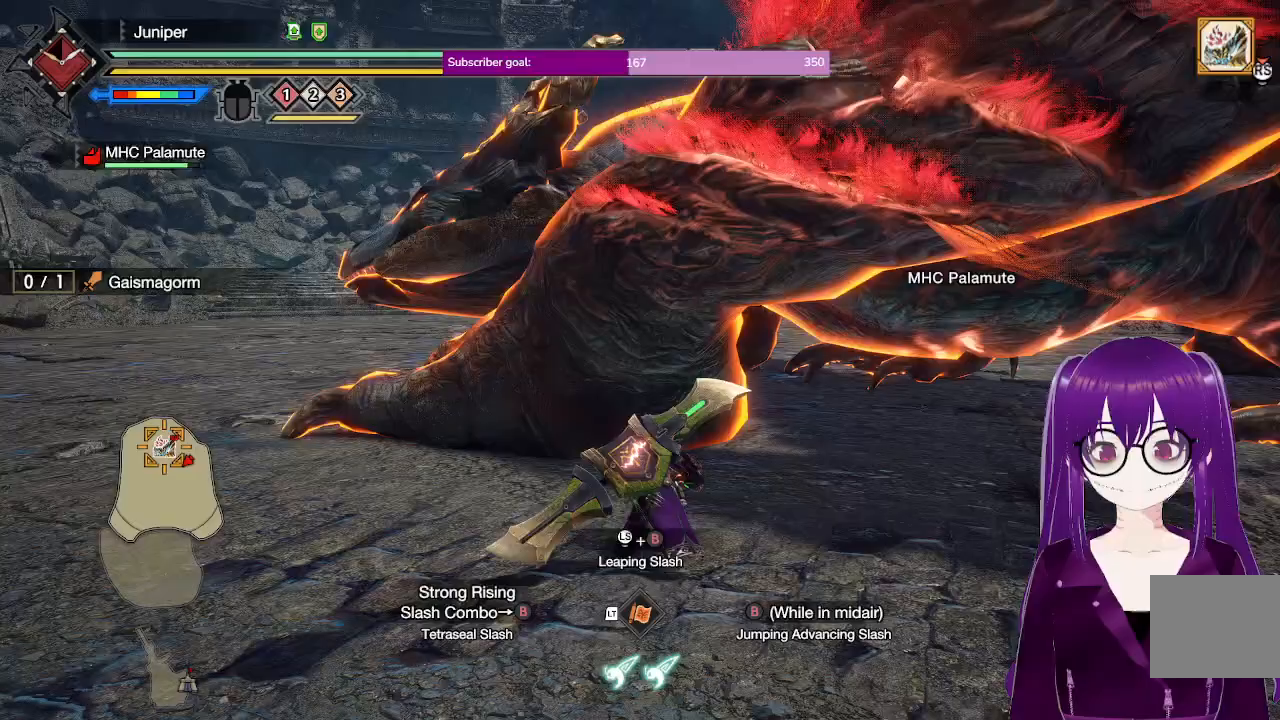
{"buttons": ["Y"], "left_stick": "center", "right_stick": "center", "events": [[117, "Y", "up"], [383, "left_stick", "center"], [483, "Y", "down"]]}
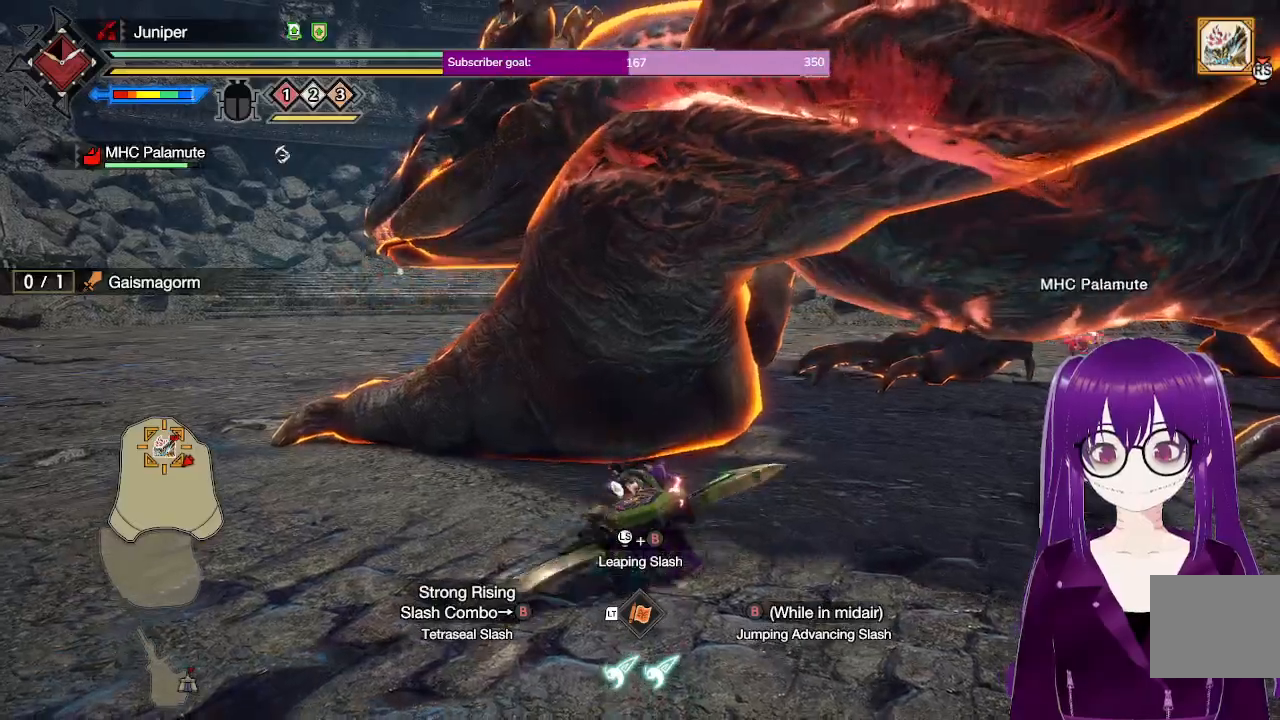
{"buttons": [], "left_stick": "center", "right_stick": "center", "events": [[50, "left_stick", "up"], [133, "Y", "up"], [200, "Y", "down"], [383, "Y", "up"], [417, "left_stick", "center"]]}
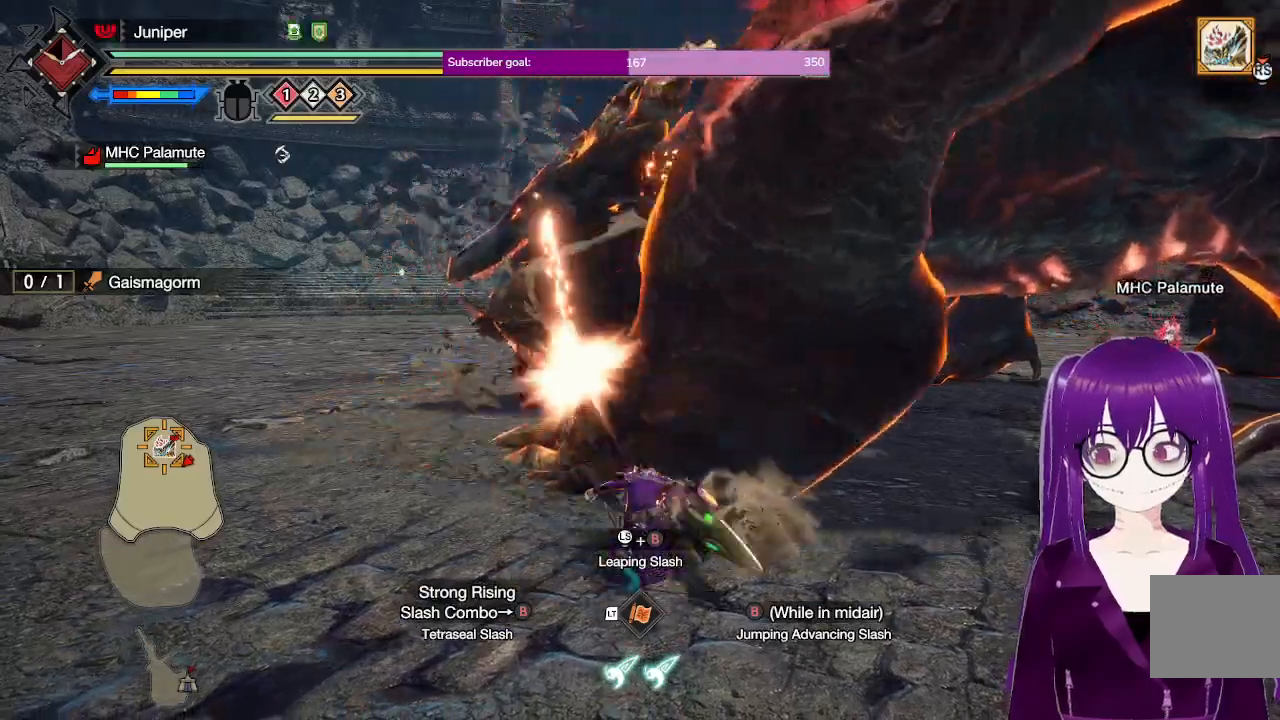
{"buttons": [], "left_stick": "center", "right_stick": "center", "events": [[100, "right_stick", "right"], [317, "right_stick", "center"]]}
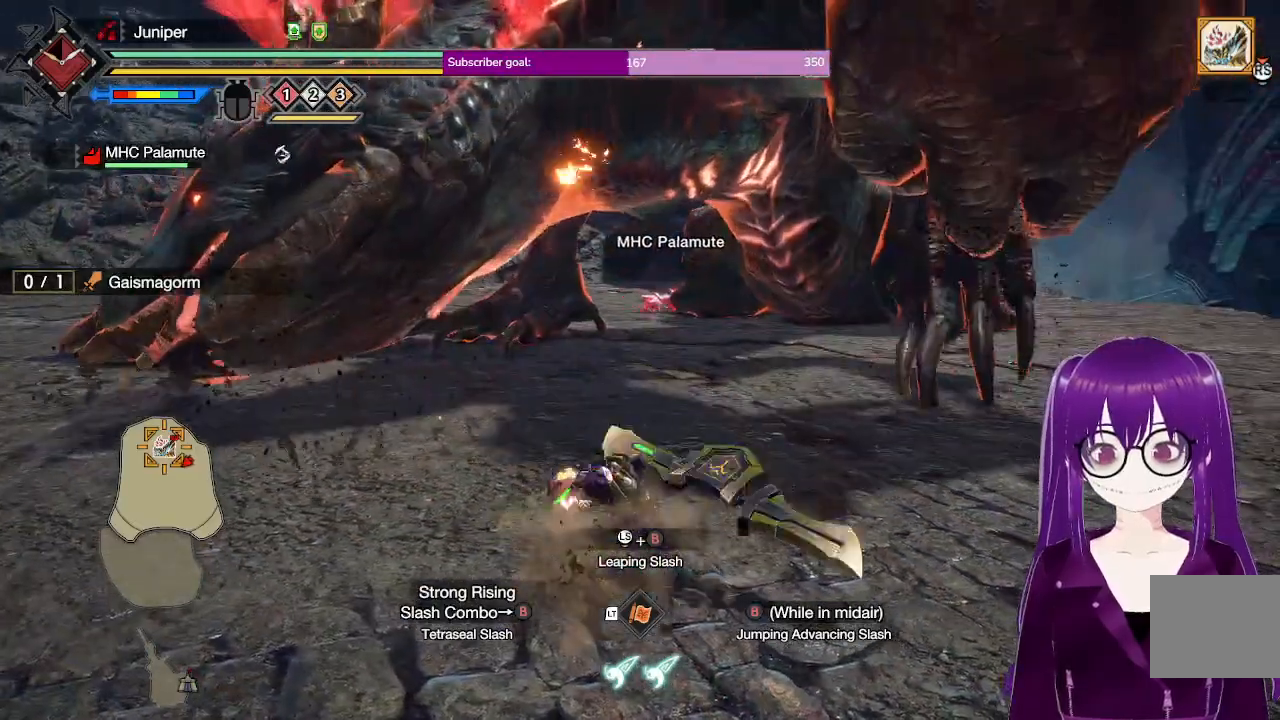
{"buttons": ["A"], "left_stick": "right", "right_stick": "center", "events": [[200, "left_stick", "right"], [417, "A", "down"]]}
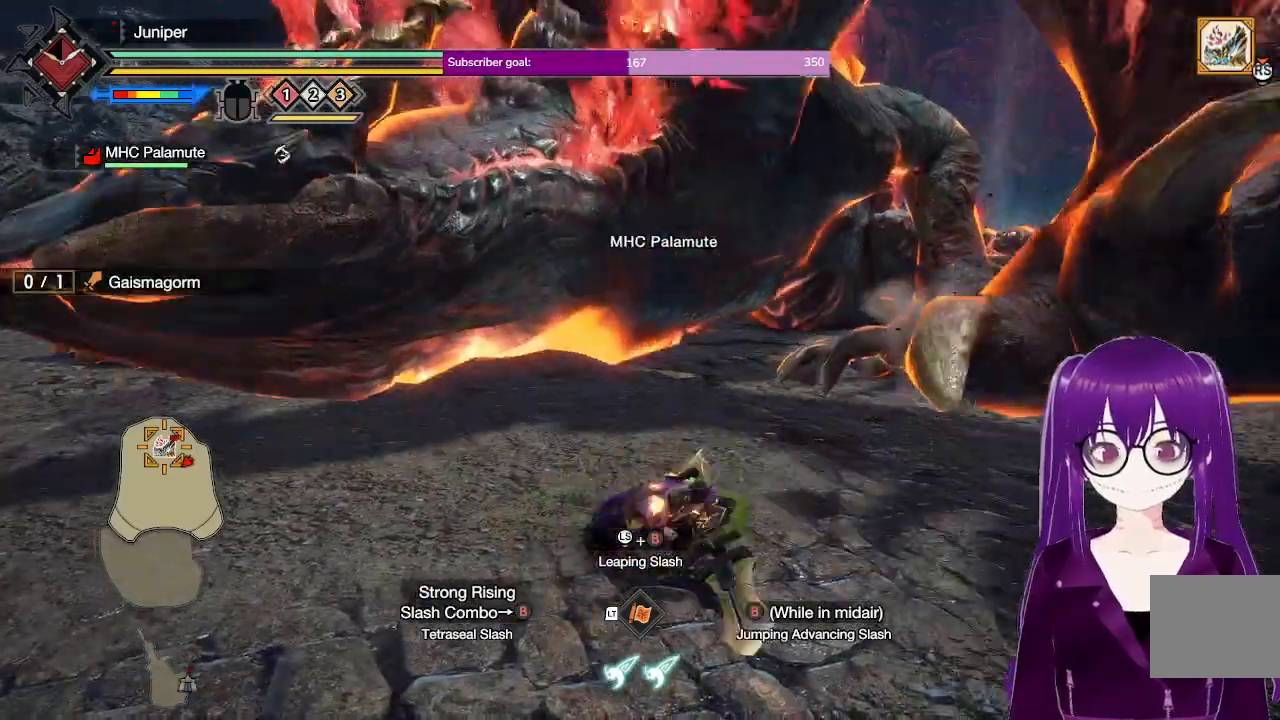
{"buttons": [], "left_stick": "up", "right_stick": "right", "events": [[183, "A", "up"], [283, "left_stick", "center"], [433, "right_stick", "right"], [500, "left_stick", "up"]]}
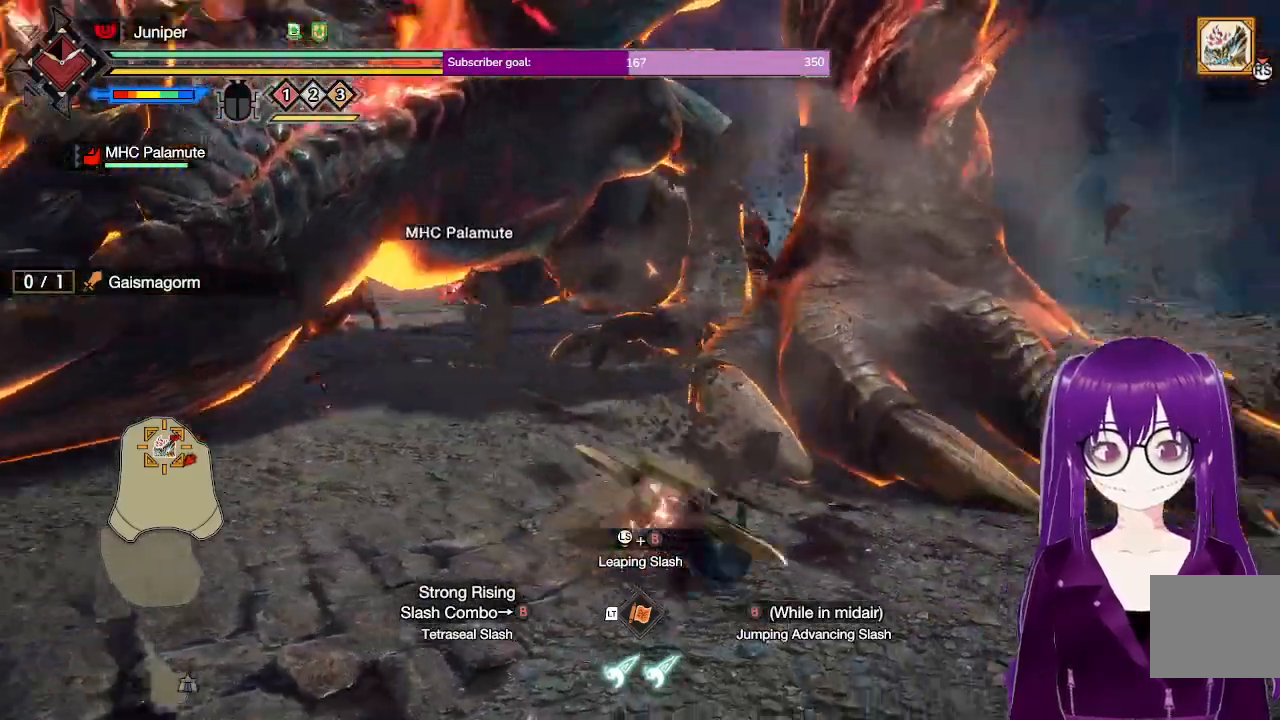
{"buttons": [], "left_stick": "up", "right_stick": "center", "events": [[17, "left_stick", "up-right"], [83, "right_stick", "center"], [283, "left_stick", "up"]]}
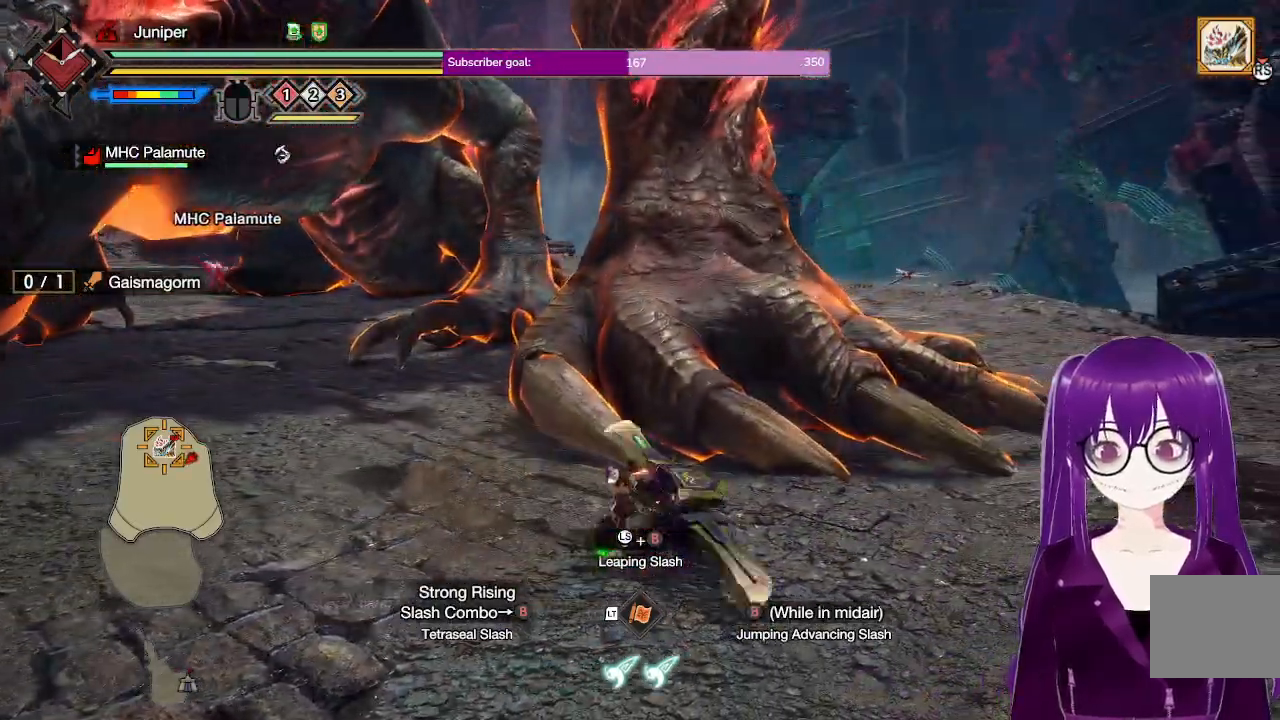
{"buttons": [], "left_stick": "up-right", "right_stick": "center", "events": [[117, "left_stick", "up-right"]]}
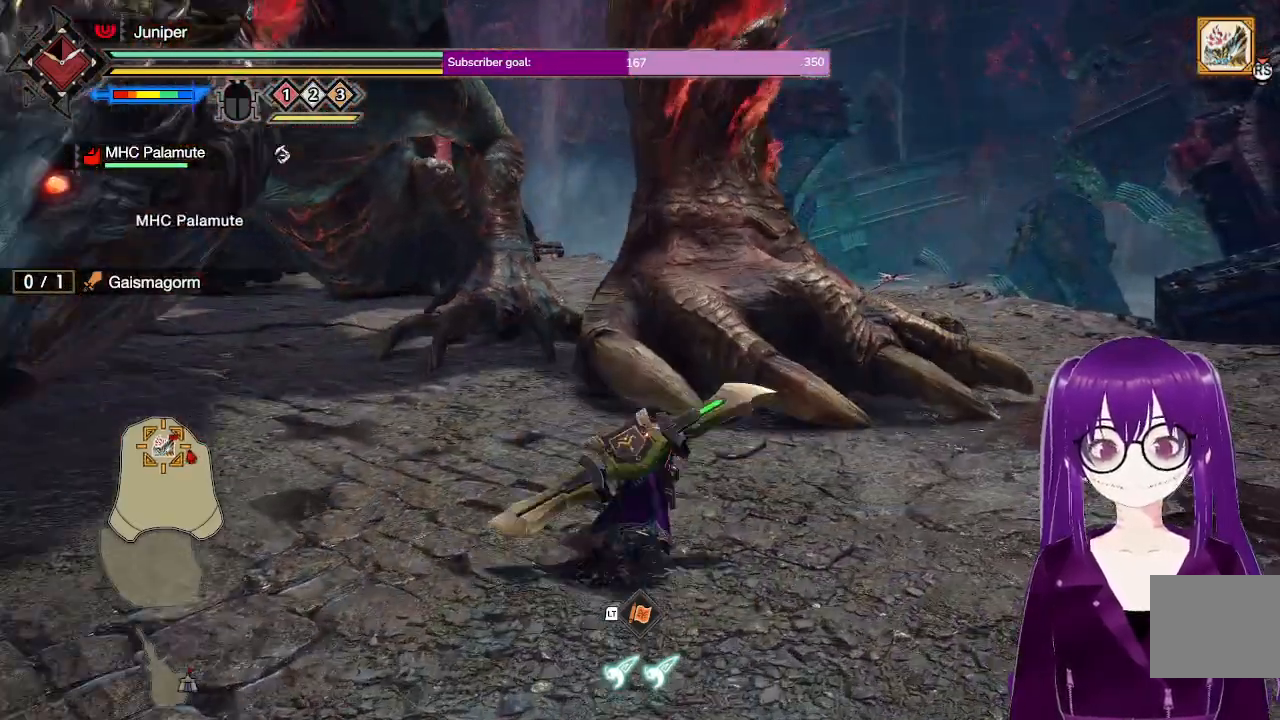
{"buttons": [], "left_stick": "up-right", "right_stick": "center", "events": []}
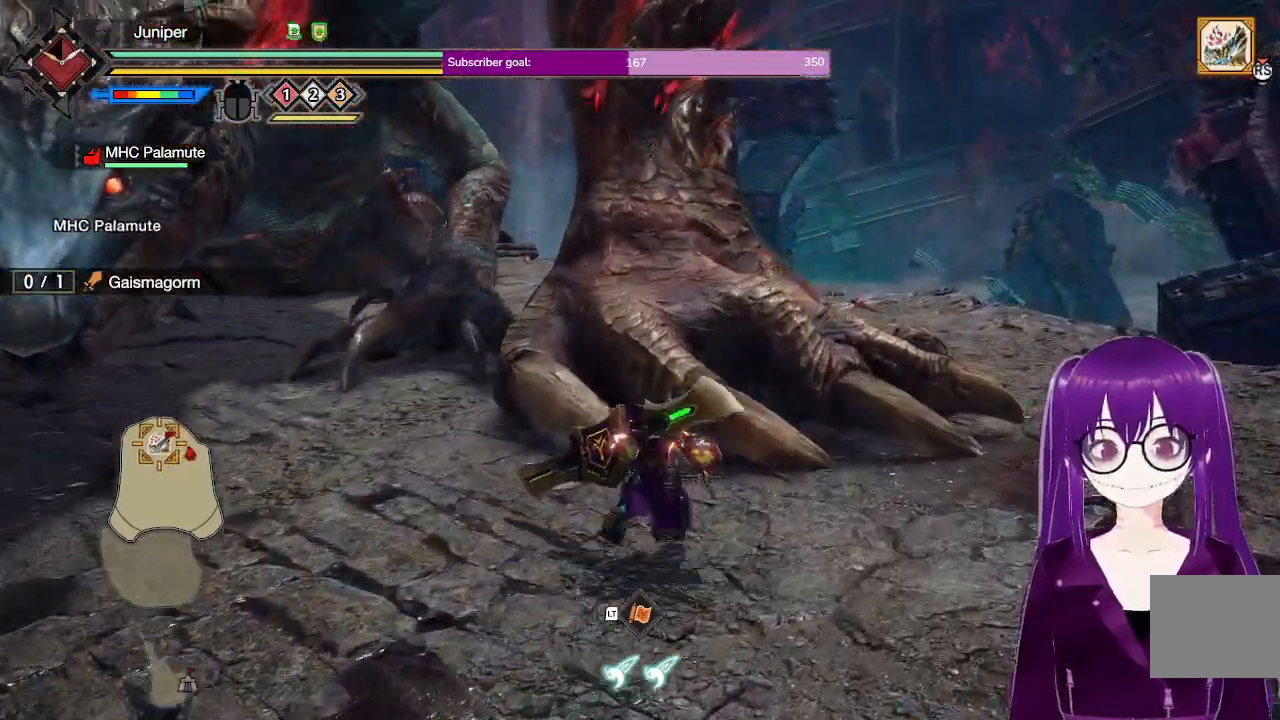
{"buttons": [], "left_stick": "center", "right_stick": "center", "events": [[17, "Y", "down"], [100, "left_stick", "up"], [233, "Y", "up"], [350, "left_stick", "center"]]}
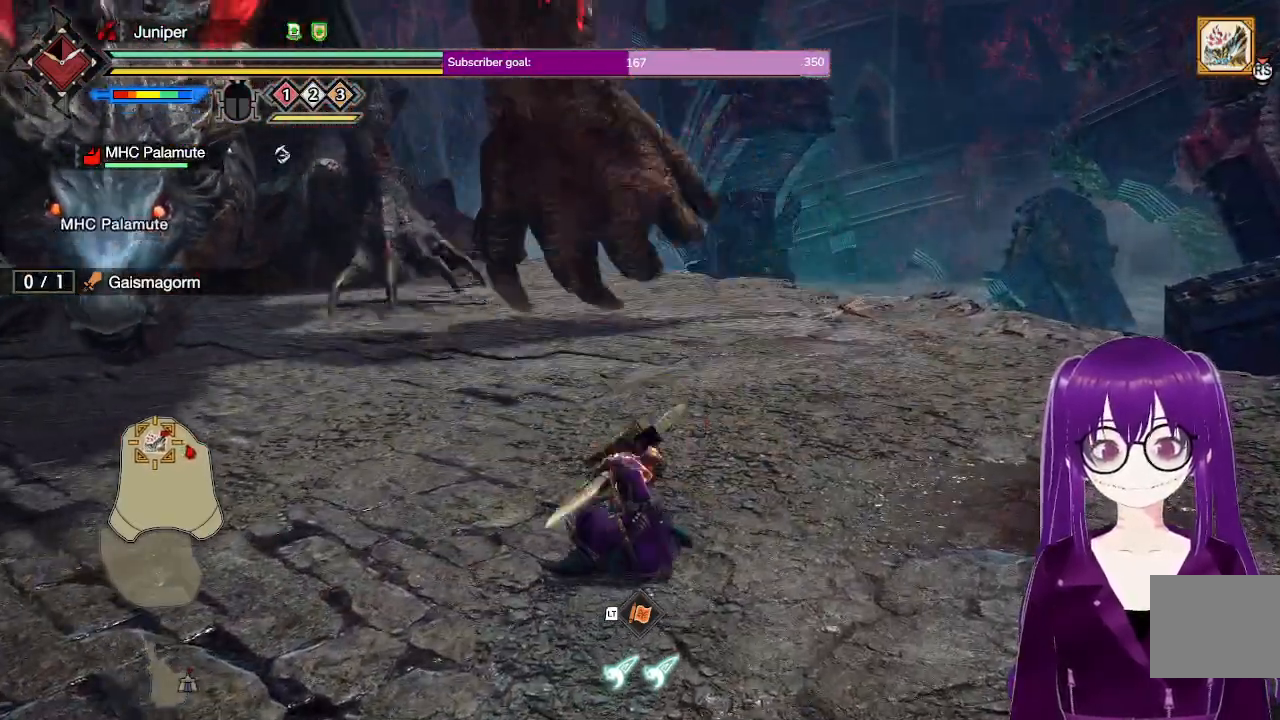
{"buttons": ["A"], "left_stick": "right", "right_stick": "center", "events": [[100, "left_stick", "up-right"], [250, "A", "down"], [283, "left_stick", "right"]]}
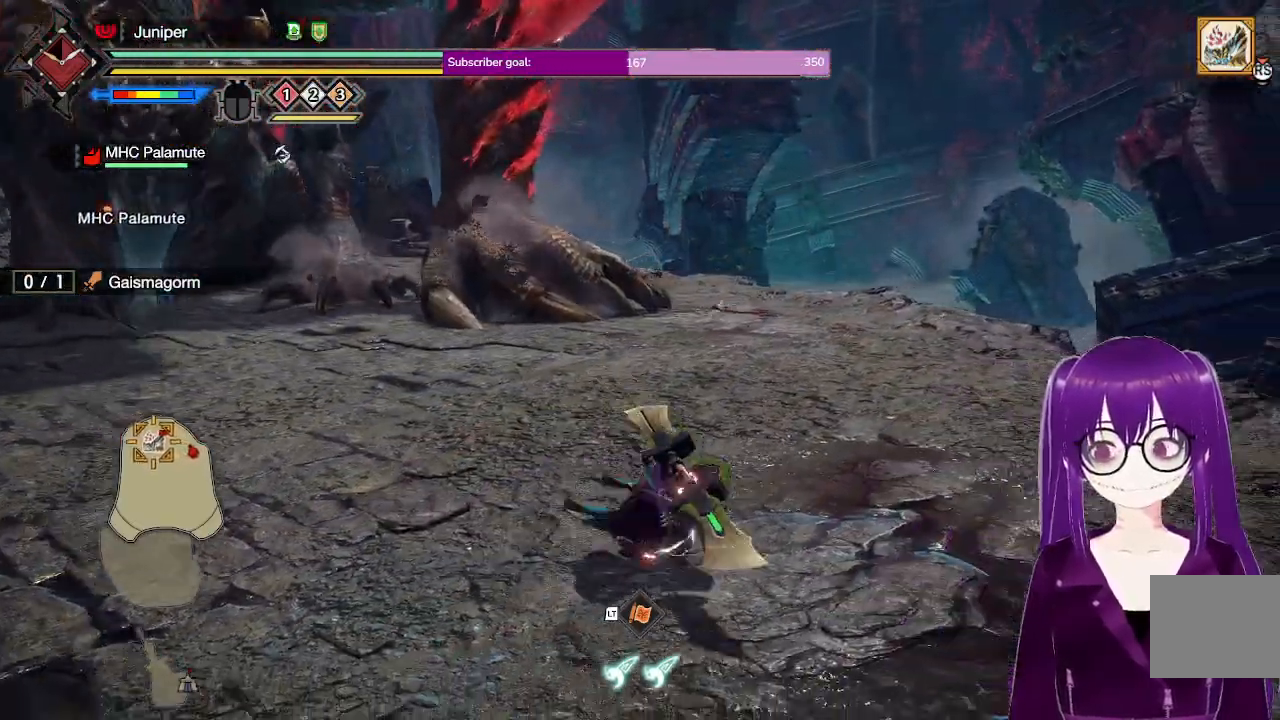
{"buttons": [], "left_stick": "right", "right_stick": "center", "events": [[17, "A", "up"], [217, "right_stick", "left"], [317, "right_stick", "up-left"], [417, "right_stick", "center"]]}
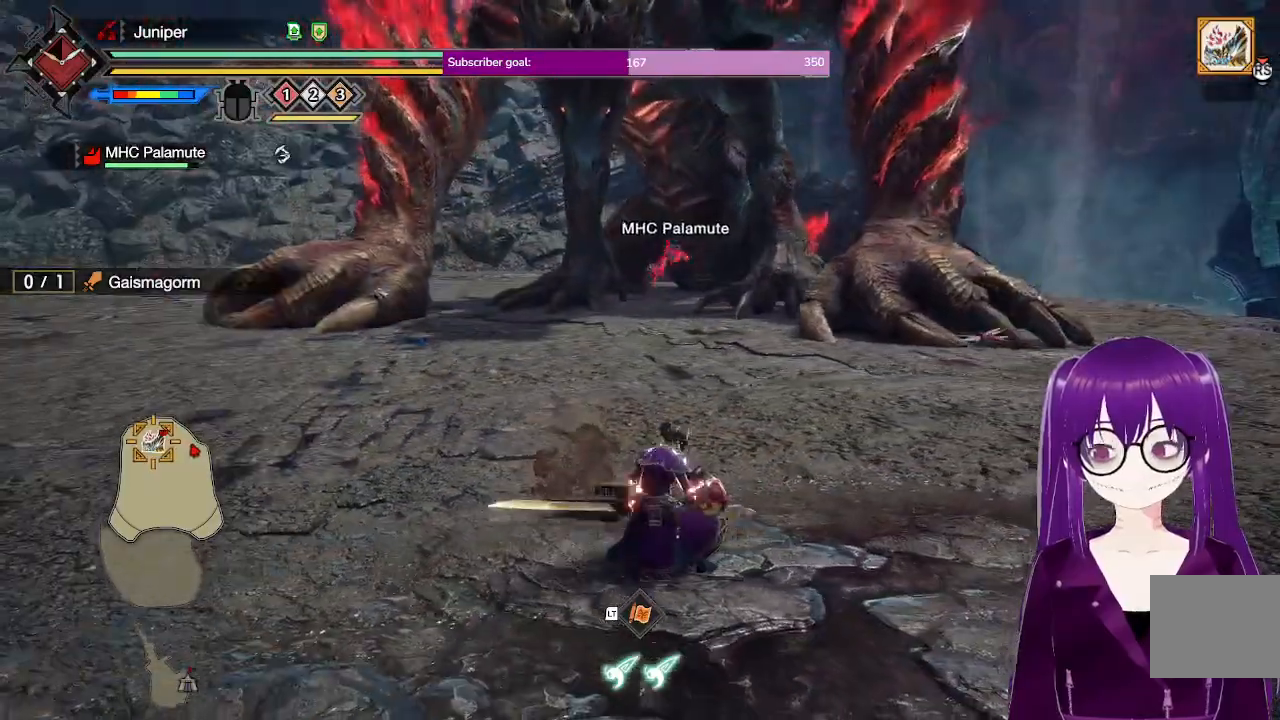
{"buttons": ["L2"], "left_stick": "up-right", "right_stick": "center", "events": [[400, "L2", "down"], [400, "left_stick", "up-right"]]}
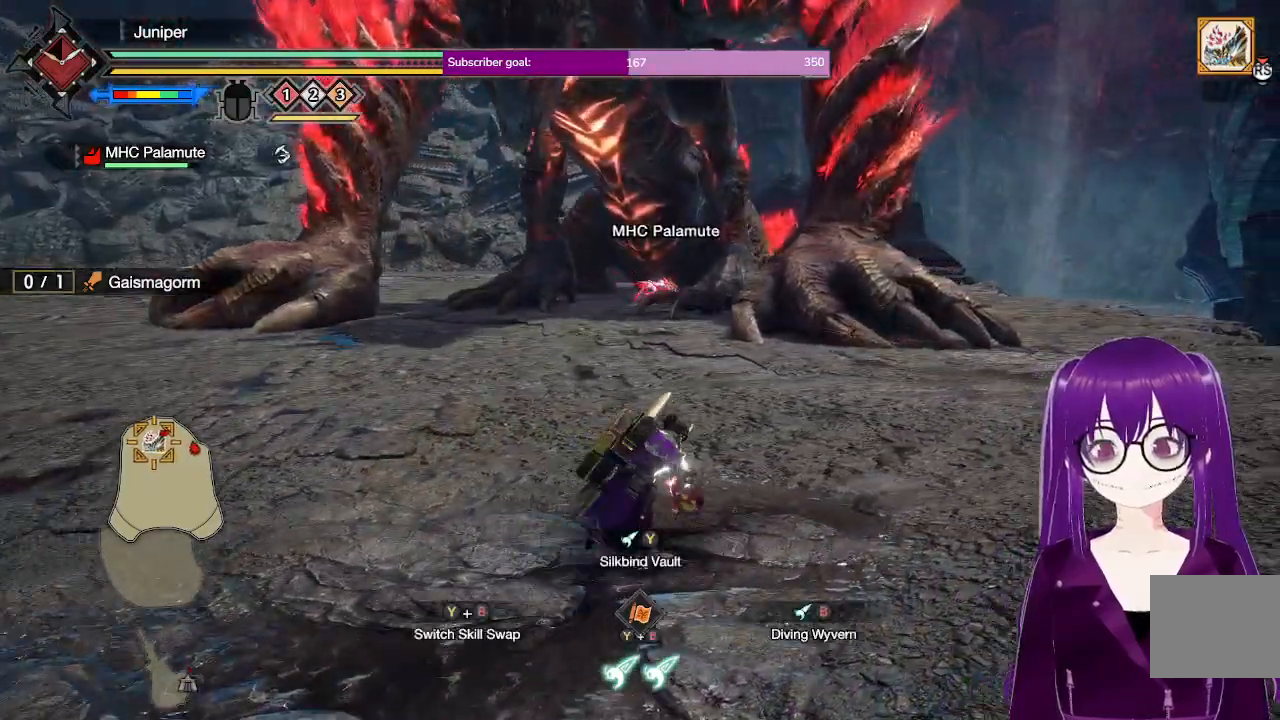
{"buttons": ["L2"], "left_stick": "up-right", "right_stick": "center", "events": [[50, "Y", "down"], [200, "Y", "up"]]}